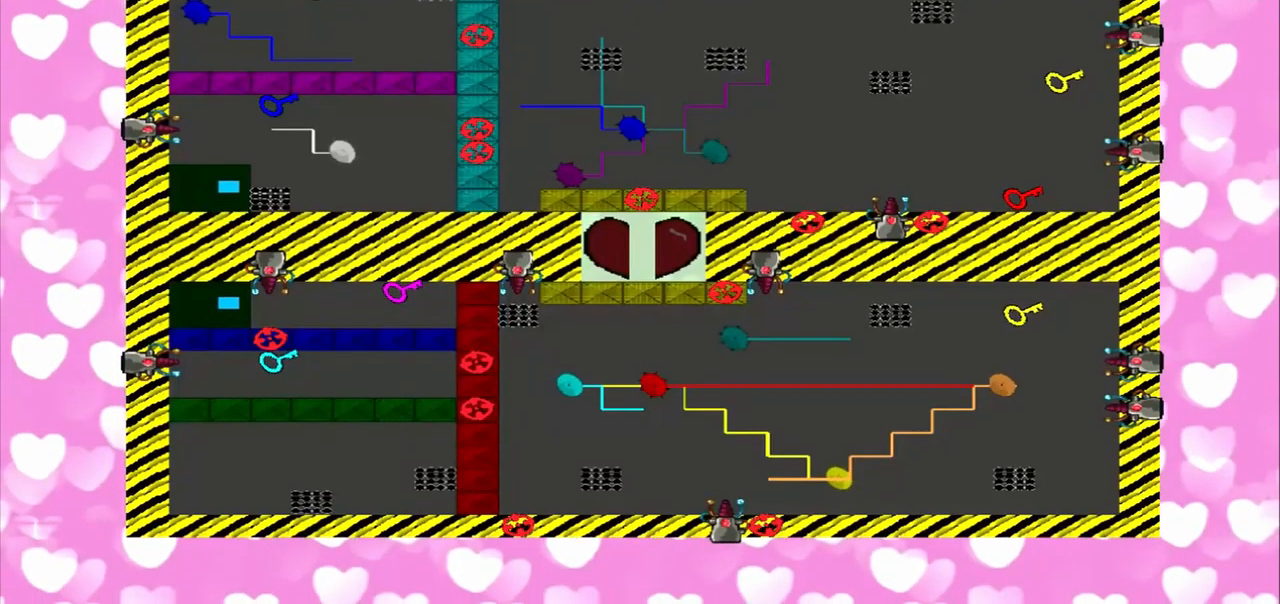
Gameplay with a controller (PlayStation layout); each line is a JSON object with the inputs held at the frame after it (dt_ms = milliseconds from this image to that frame). "button_events" lists button changes between this image and that frame as [ms after this image, input, new state], when the widget could be followed in between (sticks are given only as held states). Not read: CROSS DPAD_UP L3 R1 R3.
{"dt_ms": 500, "buttons": [], "left_stick": "up", "right_stick": "up-right", "button_events": []}
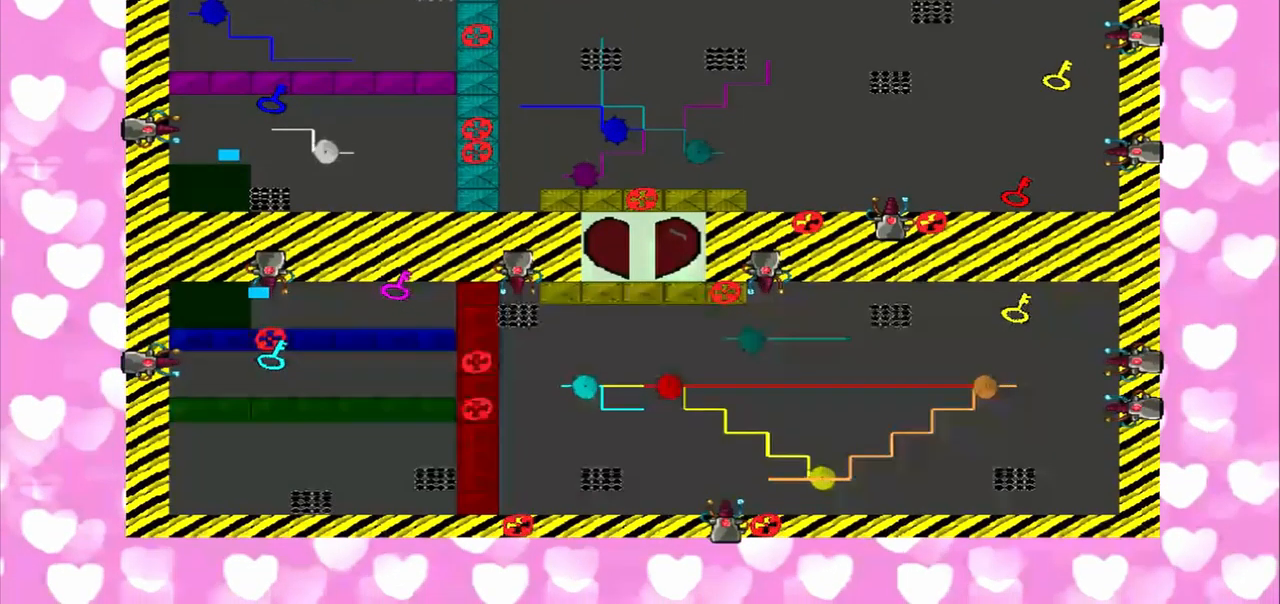
{"dt_ms": 500, "buttons": [], "left_stick": "up", "right_stick": "up-right", "button_events": []}
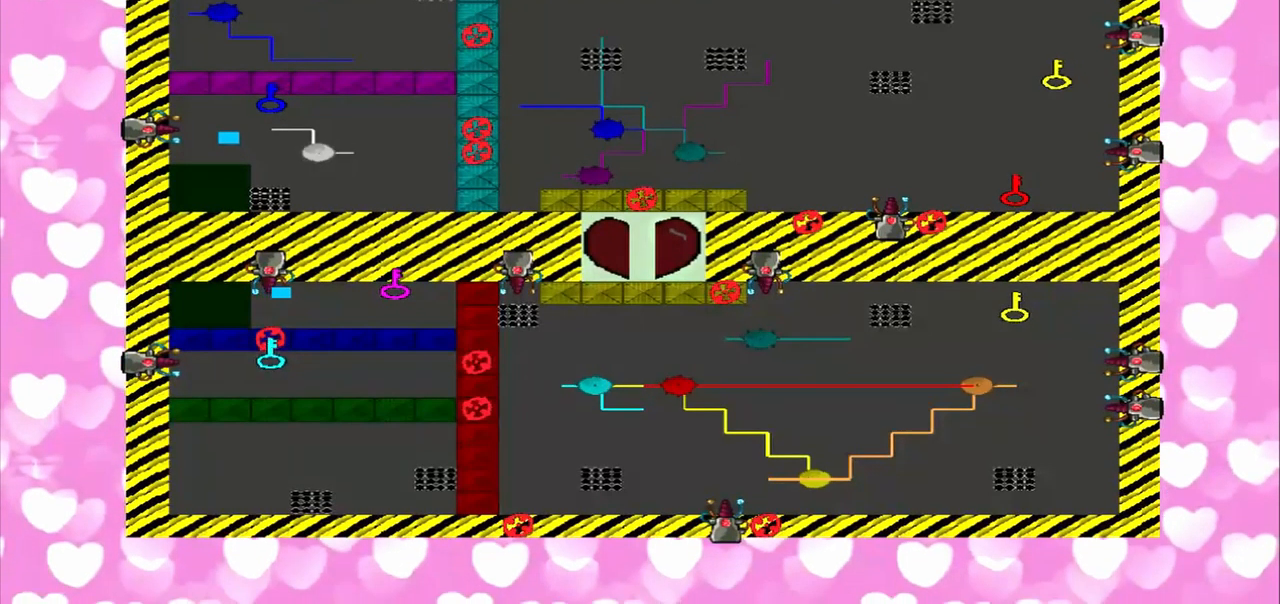
{"dt_ms": 500, "buttons": [], "left_stick": "up-right", "right_stick": "up-right", "button_events": []}
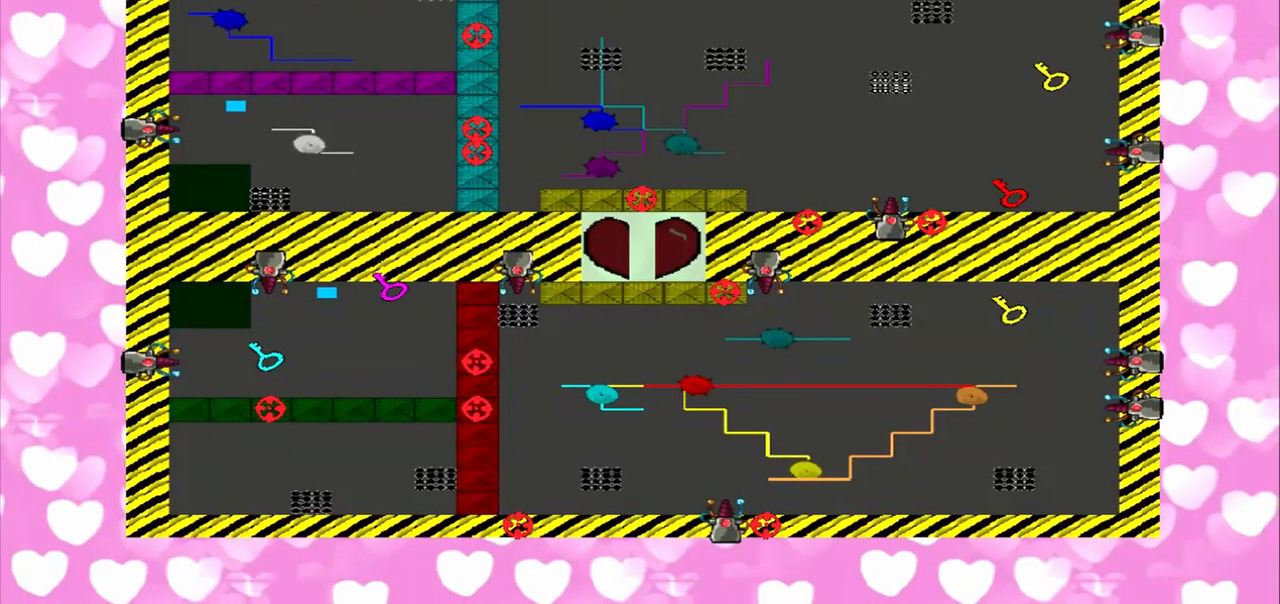
{"dt_ms": 500, "buttons": [], "left_stick": "right", "right_stick": "up-right", "button_events": []}
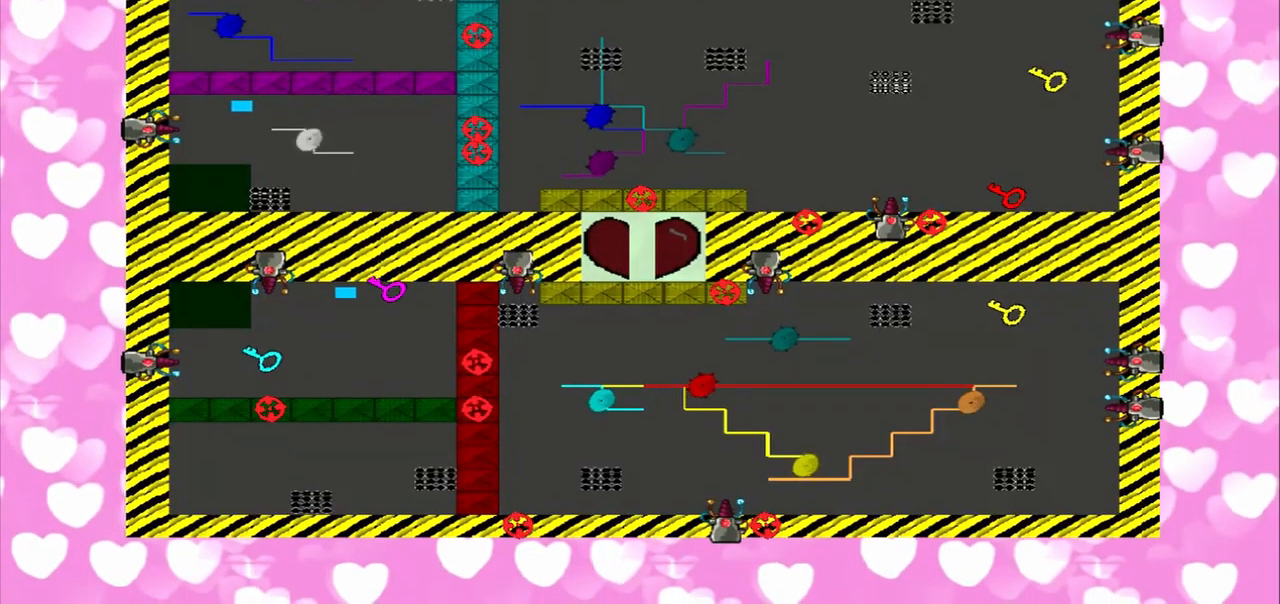
{"dt_ms": 541, "buttons": [], "left_stick": "up", "right_stick": "left", "button_events": []}
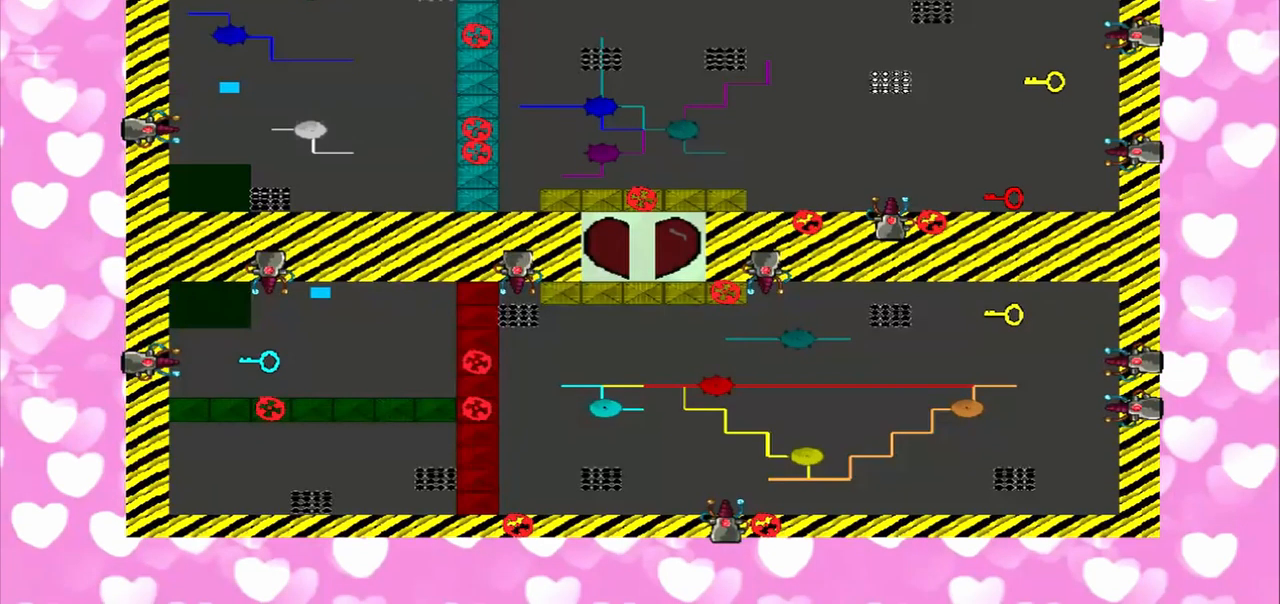
{"dt_ms": 500, "buttons": [], "left_stick": "right", "right_stick": "right", "button_events": []}
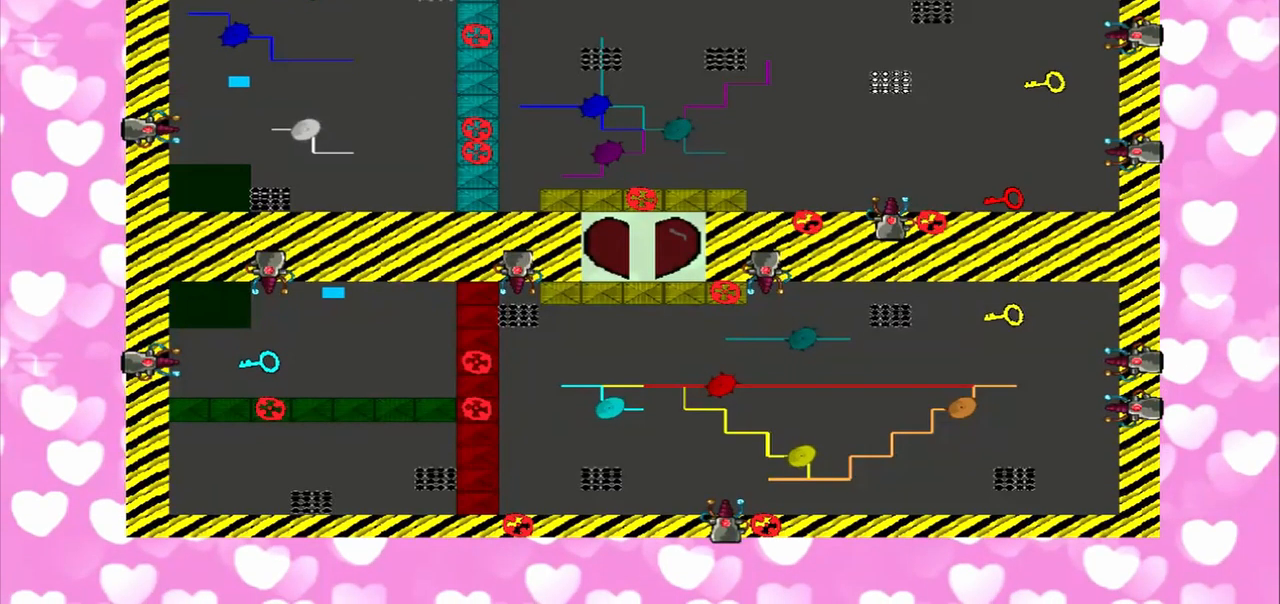
{"dt_ms": 500, "buttons": [], "left_stick": "right", "right_stick": "right", "button_events": []}
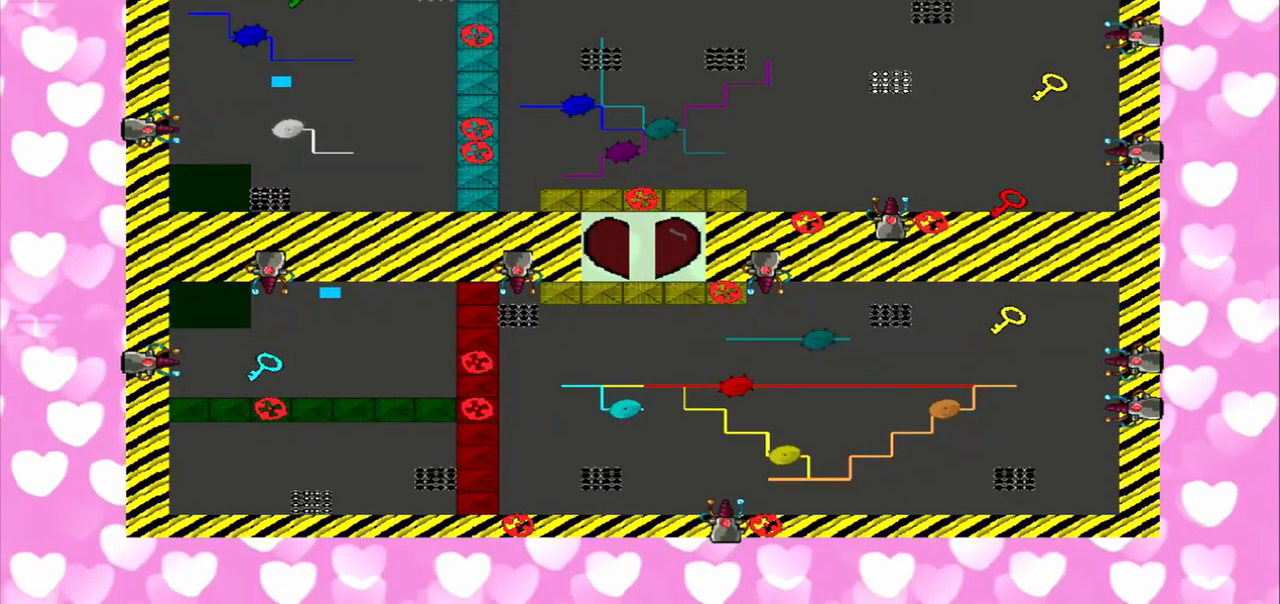
{"dt_ms": 500, "buttons": [], "left_stick": "up", "right_stick": "left", "button_events": []}
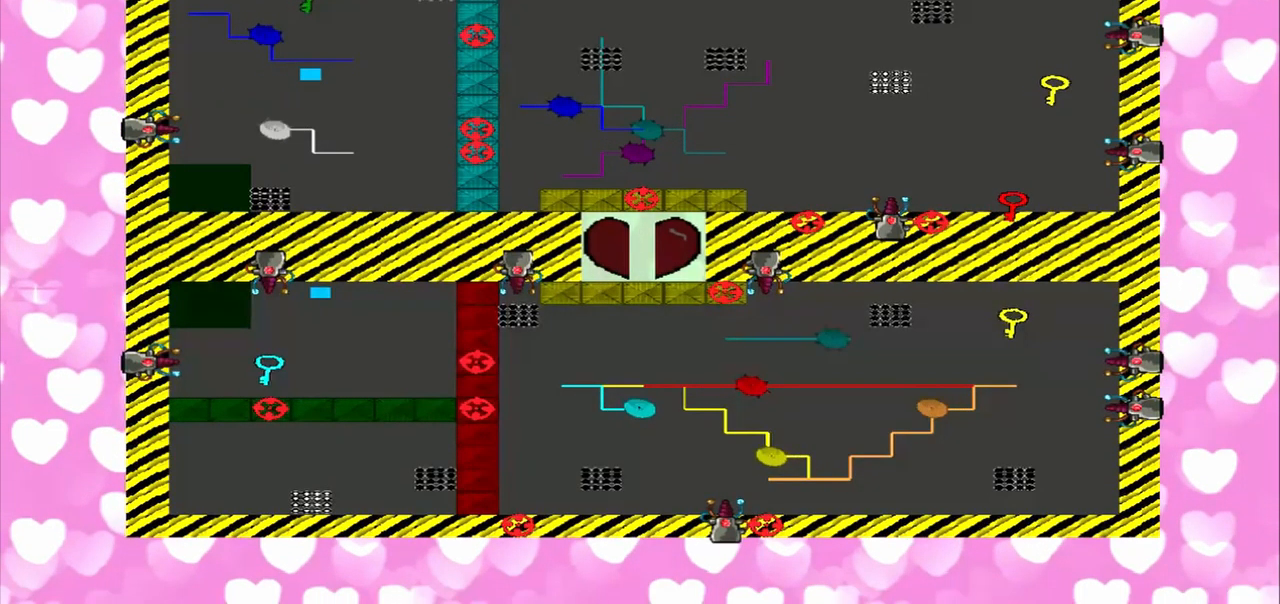
{"dt_ms": 500, "buttons": [], "left_stick": "up", "right_stick": "left", "button_events": []}
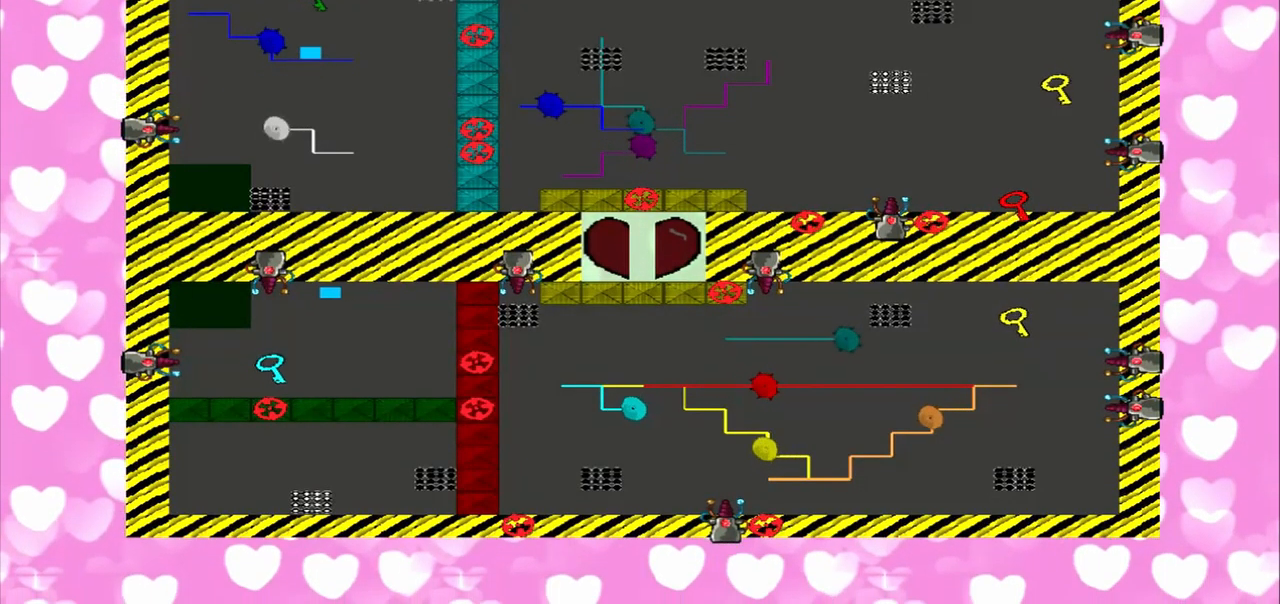
{"dt_ms": 1000, "buttons": [], "left_stick": "up", "right_stick": "right", "button_events": []}
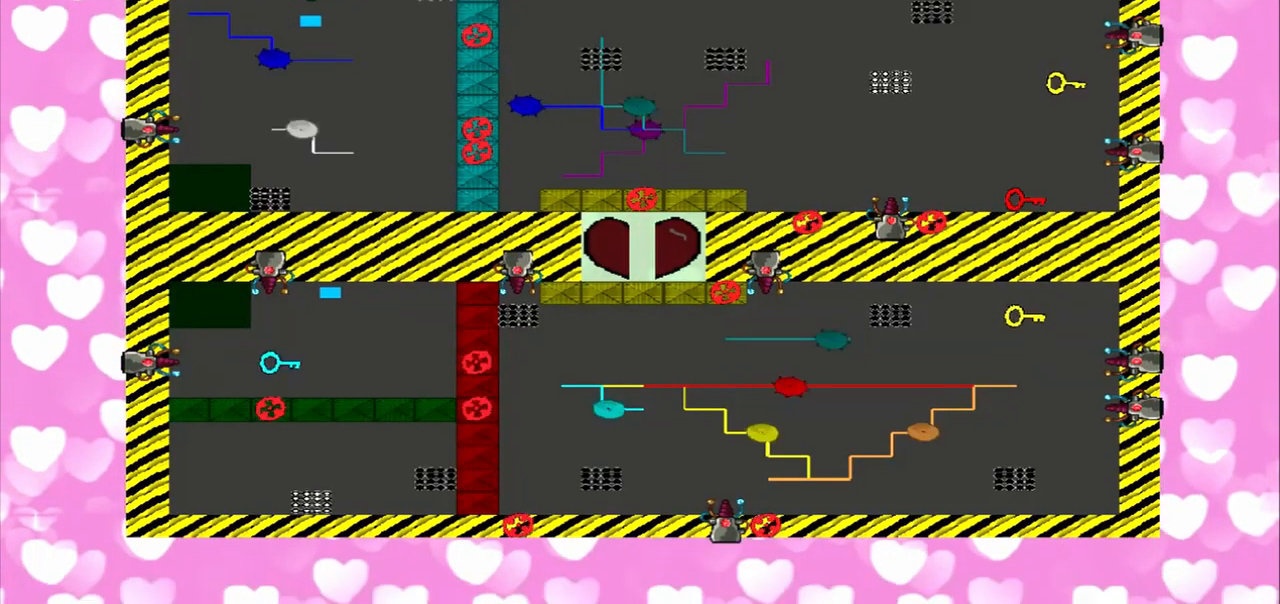
{"dt_ms": 500, "buttons": [], "left_stick": "up", "right_stick": "left", "button_events": []}
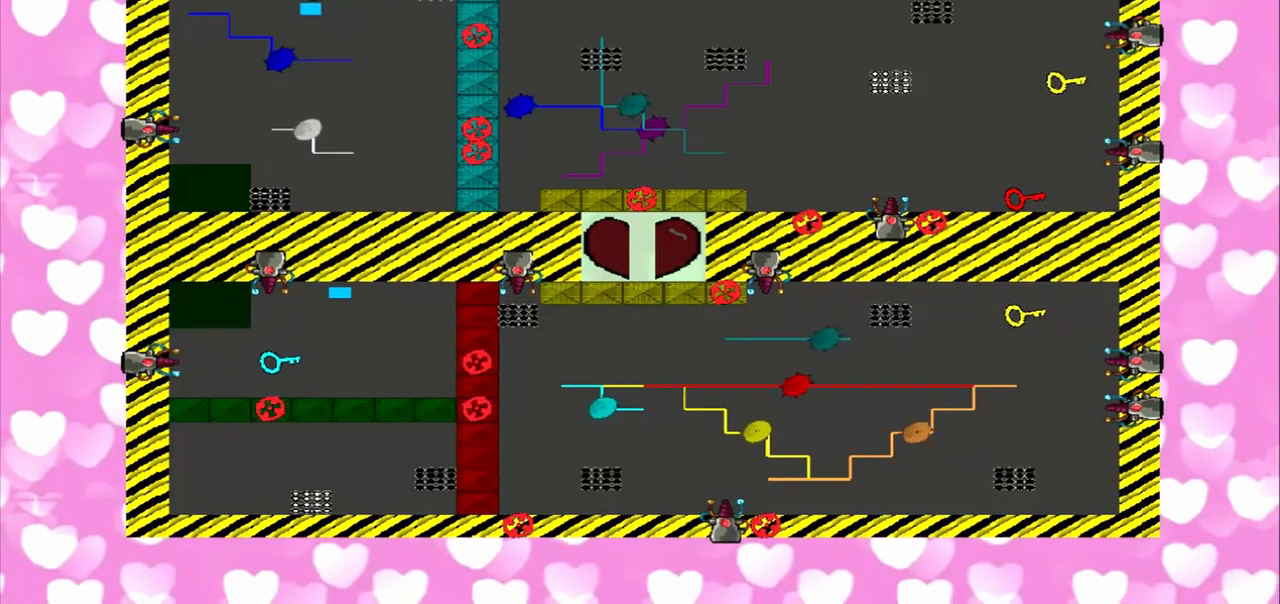
{"dt_ms": 1000, "buttons": [], "left_stick": "up", "right_stick": "left"}
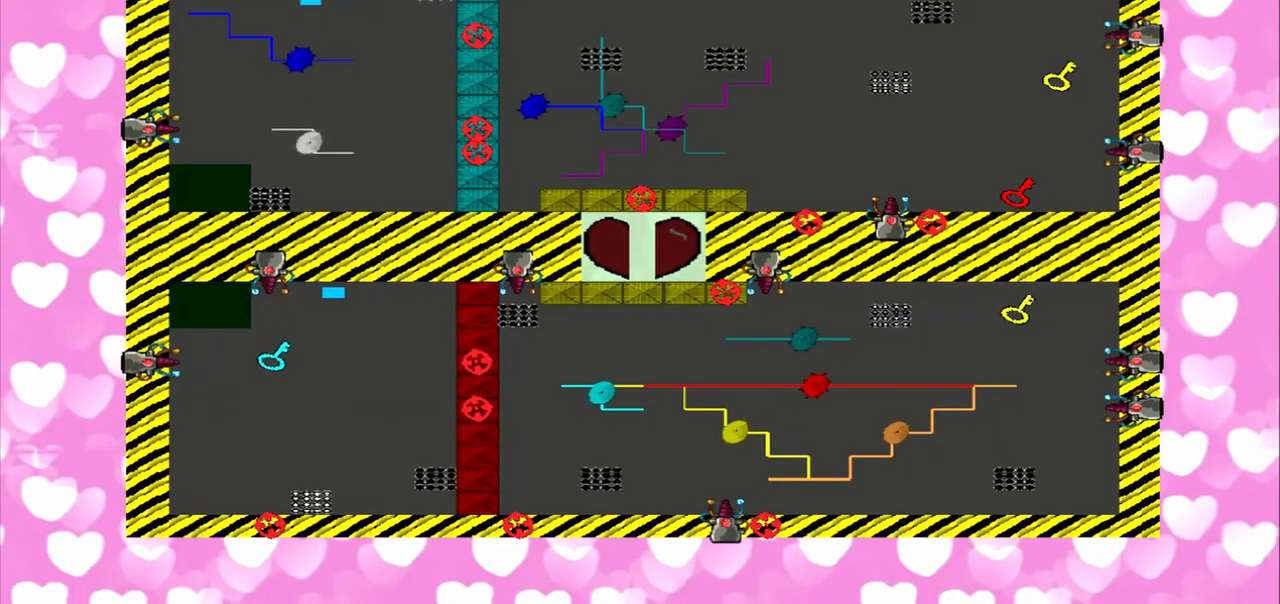
{"dt_ms": 500, "buttons": [], "left_stick": "up", "right_stick": "right", "button_events": []}
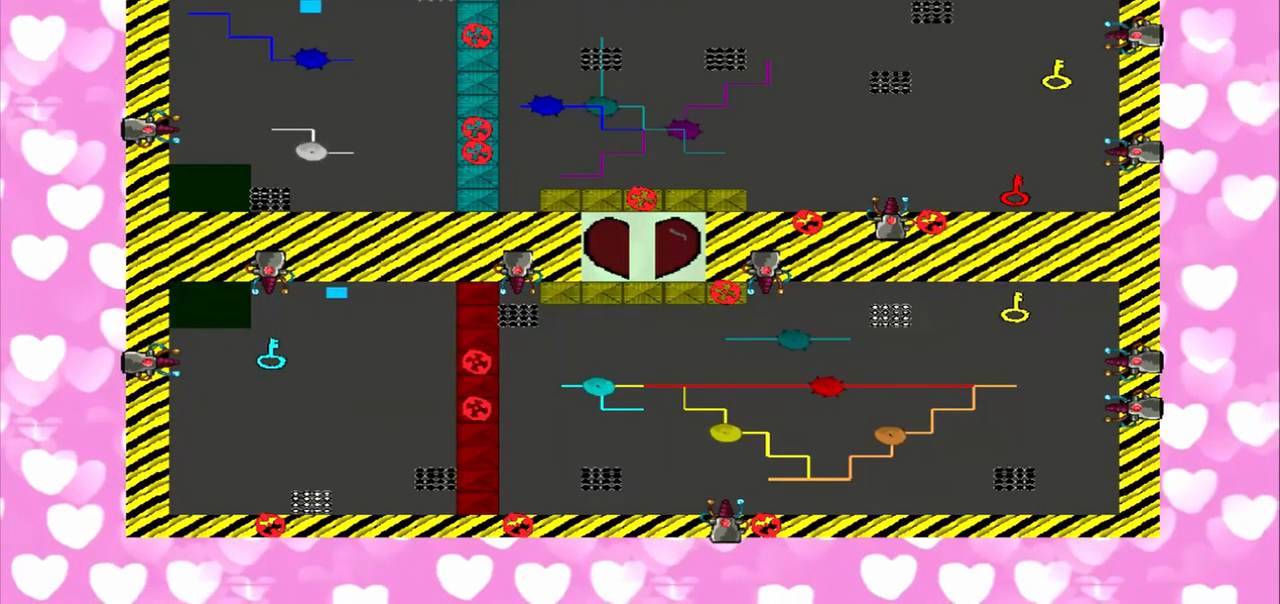
{"dt_ms": 459, "buttons": [], "left_stick": "up", "right_stick": "left", "button_events": []}